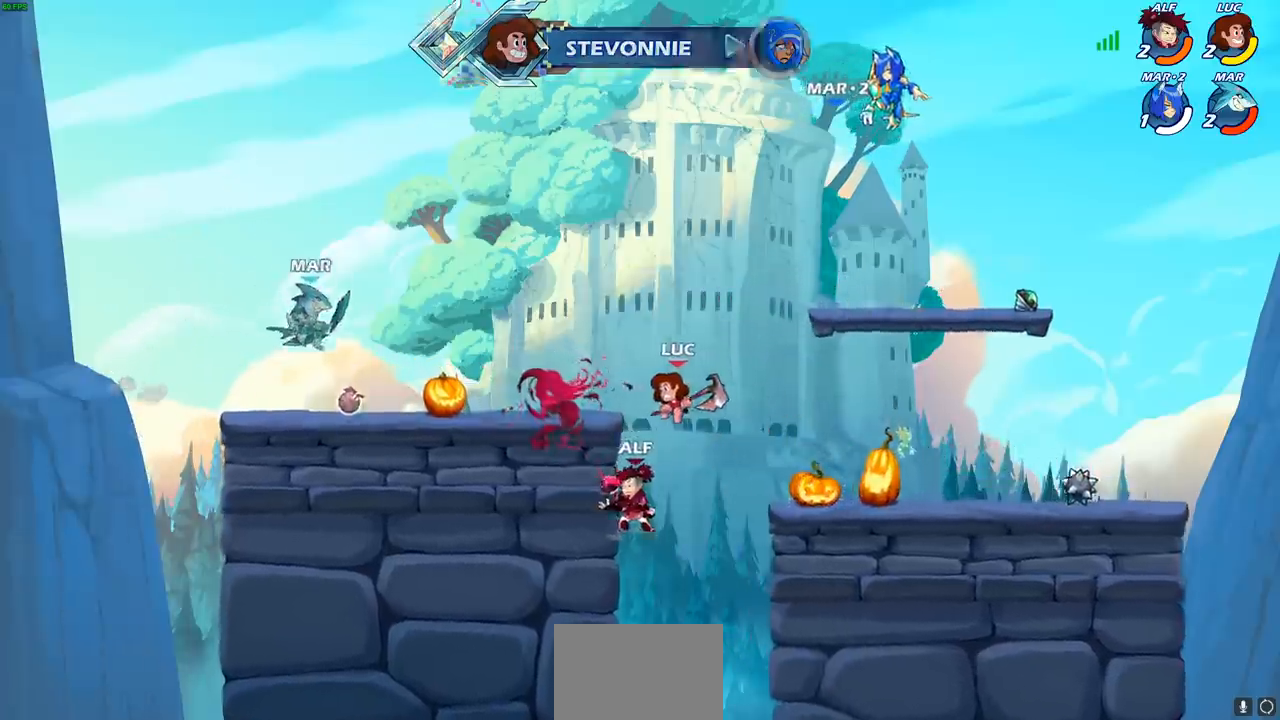
Gameplay with a controller (PlayStation layout); each line is a JSON object with the inputs held at the frame after it. "events" lists button and stick changes between this image and that frame as [ms after this image, input, new state], when the widget could be followed in between. Not read: L1.
{"buttons": [], "left_stick": "left", "right_stick": "center", "events": [[67, "SQUARE", "down"], [183, "SQUARE", "up"]]}
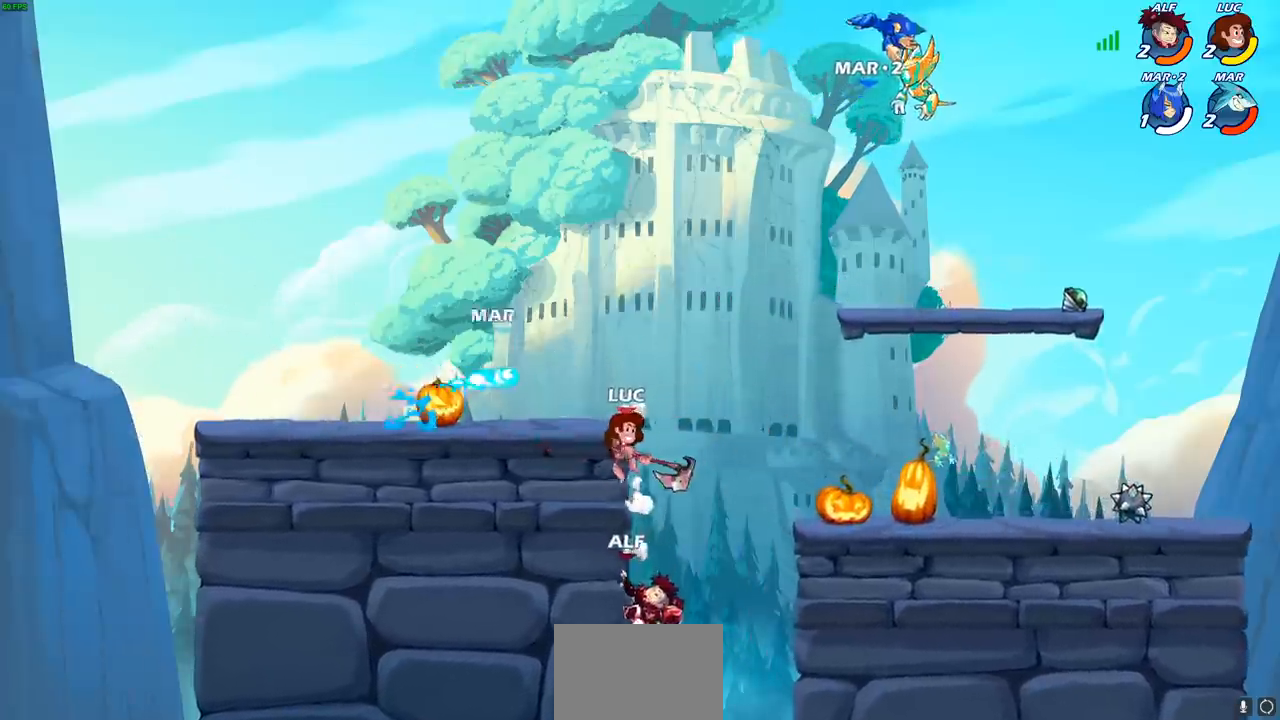
{"buttons": [], "left_stick": "up", "right_stick": "center", "events": [[217, "left_stick", "right"], [383, "left_stick", "up"]]}
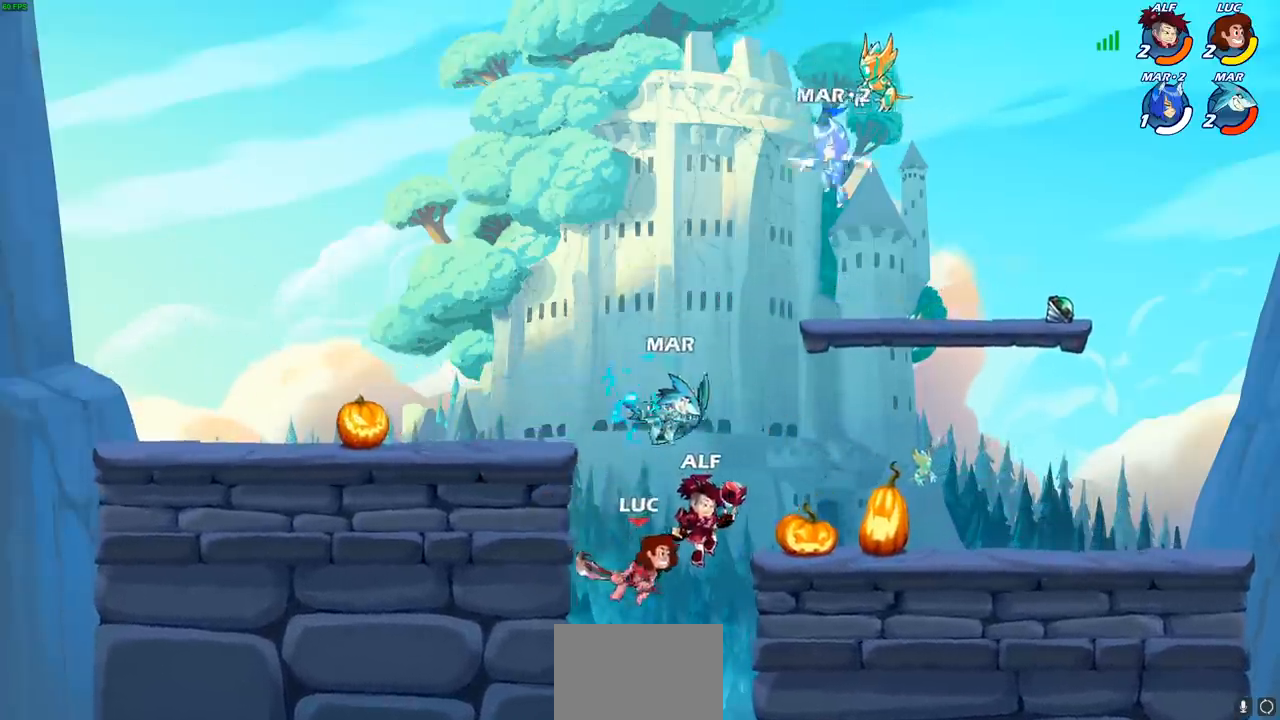
{"buttons": [], "left_stick": "left", "right_stick": "center", "events": [[17, "left_stick", "down"], [67, "CROSS", "down"], [117, "SQUARE", "down"], [183, "CROSS", "up"], [200, "SQUARE", "up"], [333, "left_stick", "down-left"], [433, "left_stick", "left"]]}
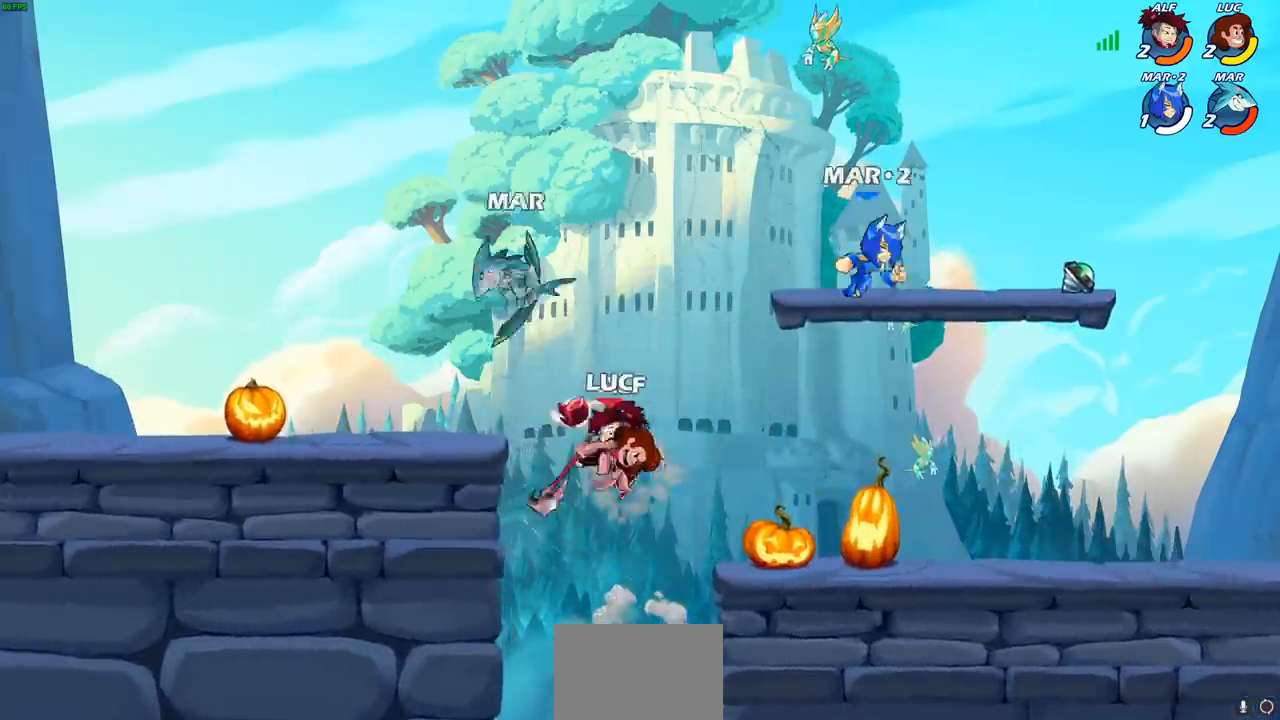
{"buttons": ["CIRCLE"], "left_stick": "left", "right_stick": "center", "events": [[433, "CROSS", "down"], [483, "CIRCLE", "down"], [483, "CROSS", "up"]]}
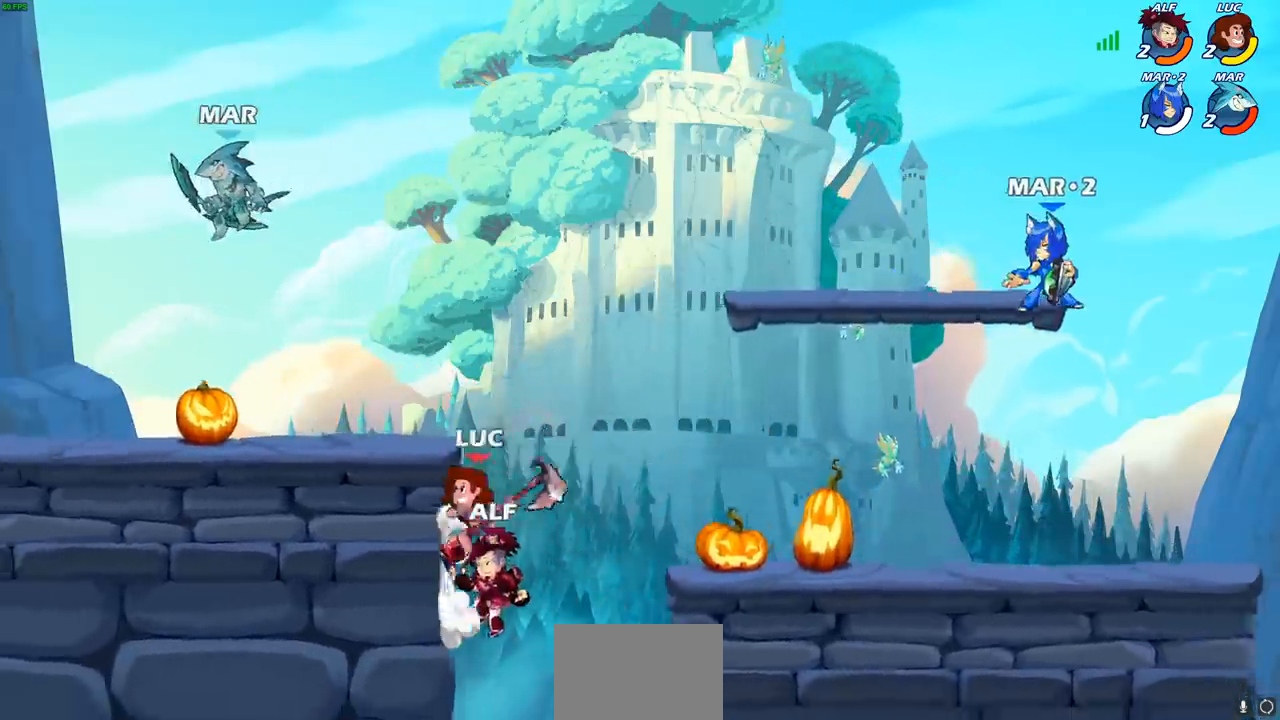
{"buttons": [], "left_stick": "center", "right_stick": "center", "events": [[100, "CIRCLE", "up"], [133, "left_stick", "center"]]}
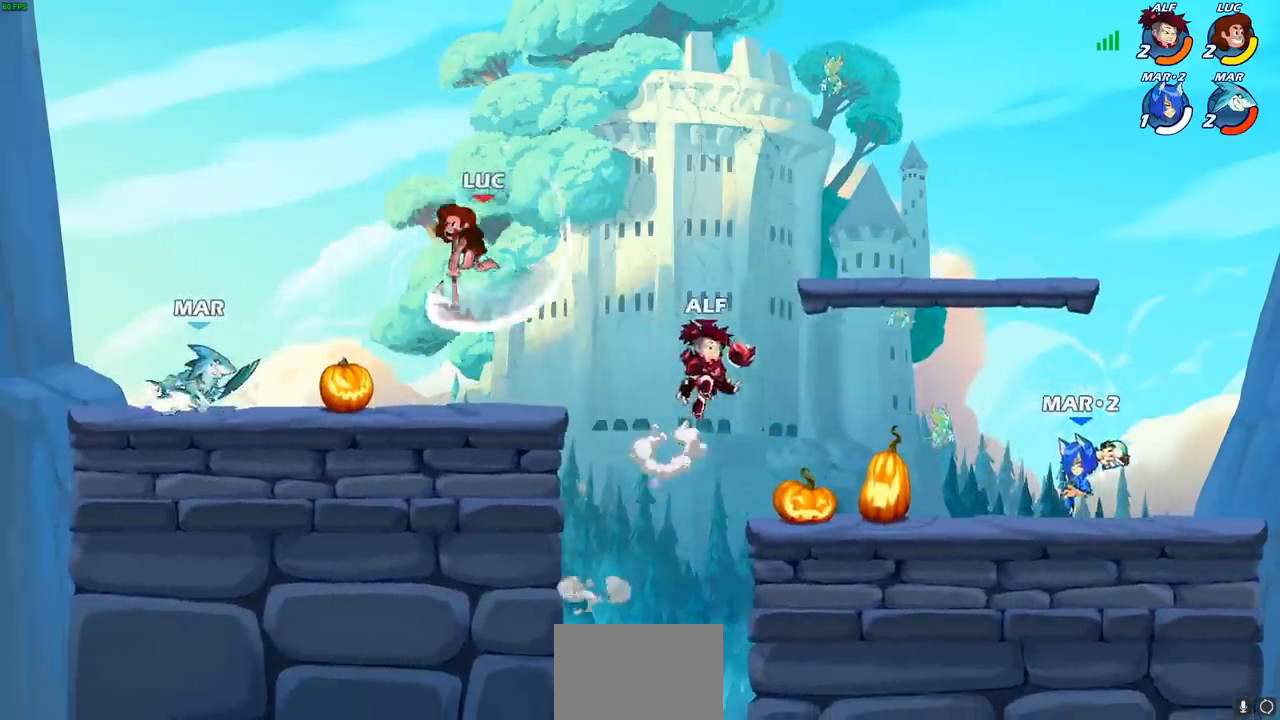
{"buttons": ["CROSS"], "left_stick": "center", "right_stick": "center", "events": [[417, "CROSS", "down"]]}
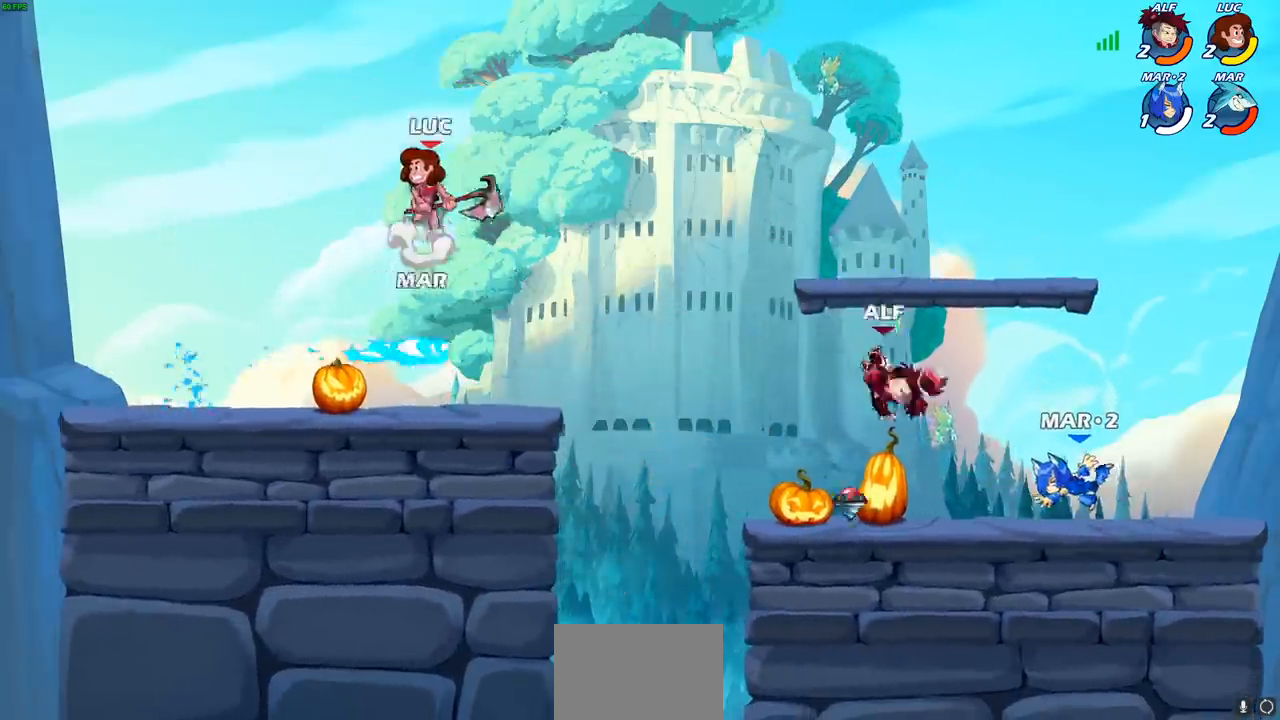
{"buttons": [], "left_stick": "down", "right_stick": "center", "events": [[33, "CROSS", "up"], [33, "left_stick", "right"], [217, "left_stick", "down"], [333, "SQUARE", "down"], [450, "SQUARE", "up"]]}
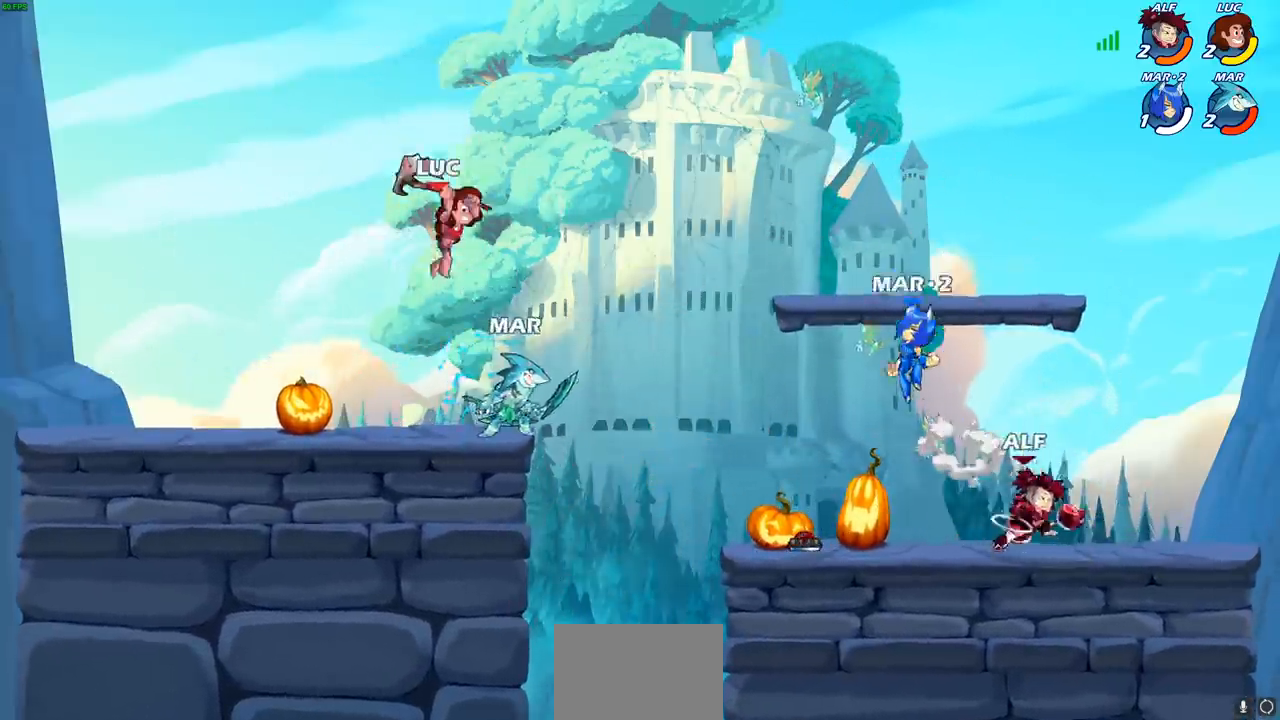
{"buttons": ["CROSS"], "left_stick": "right", "right_stick": "center", "events": [[183, "left_stick", "center"], [367, "left_stick", "right"], [483, "CROSS", "down"]]}
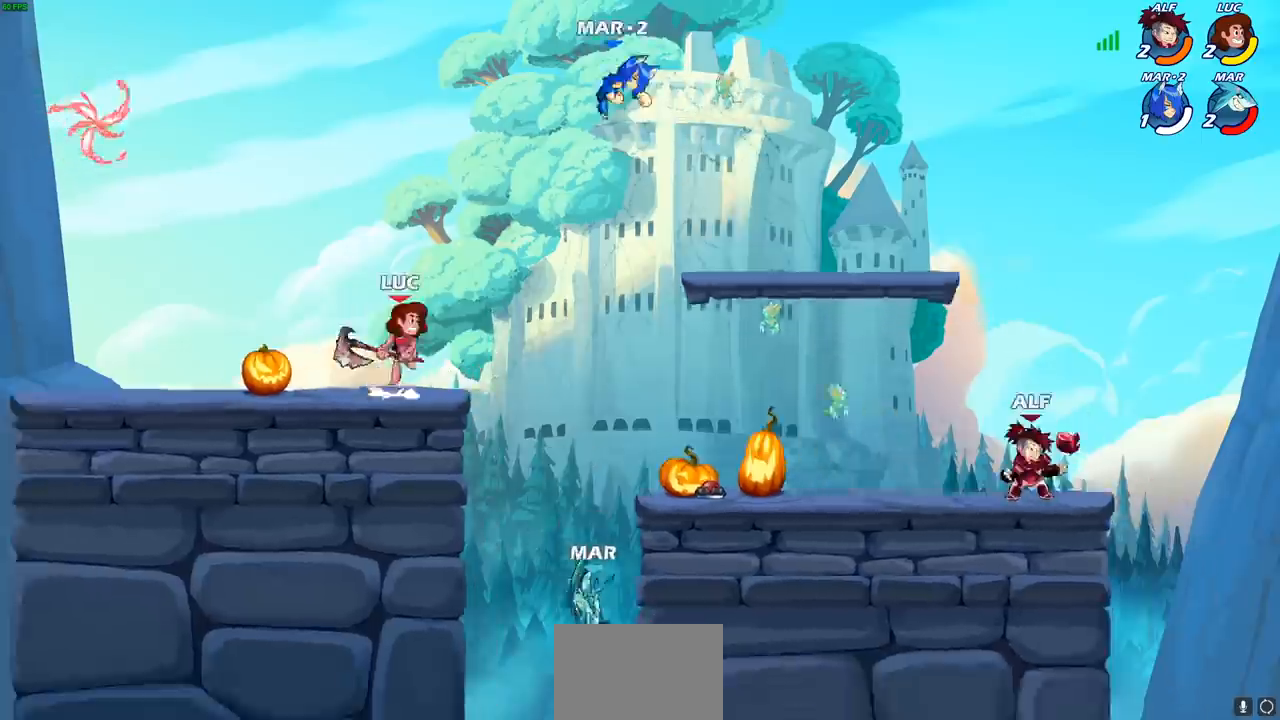
{"buttons": ["SQUARE"], "left_stick": "down-left", "right_stick": "center", "events": [[67, "CROSS", "up"], [200, "left_stick", "down"], [350, "SQUARE", "down"], [367, "left_stick", "down-left"]]}
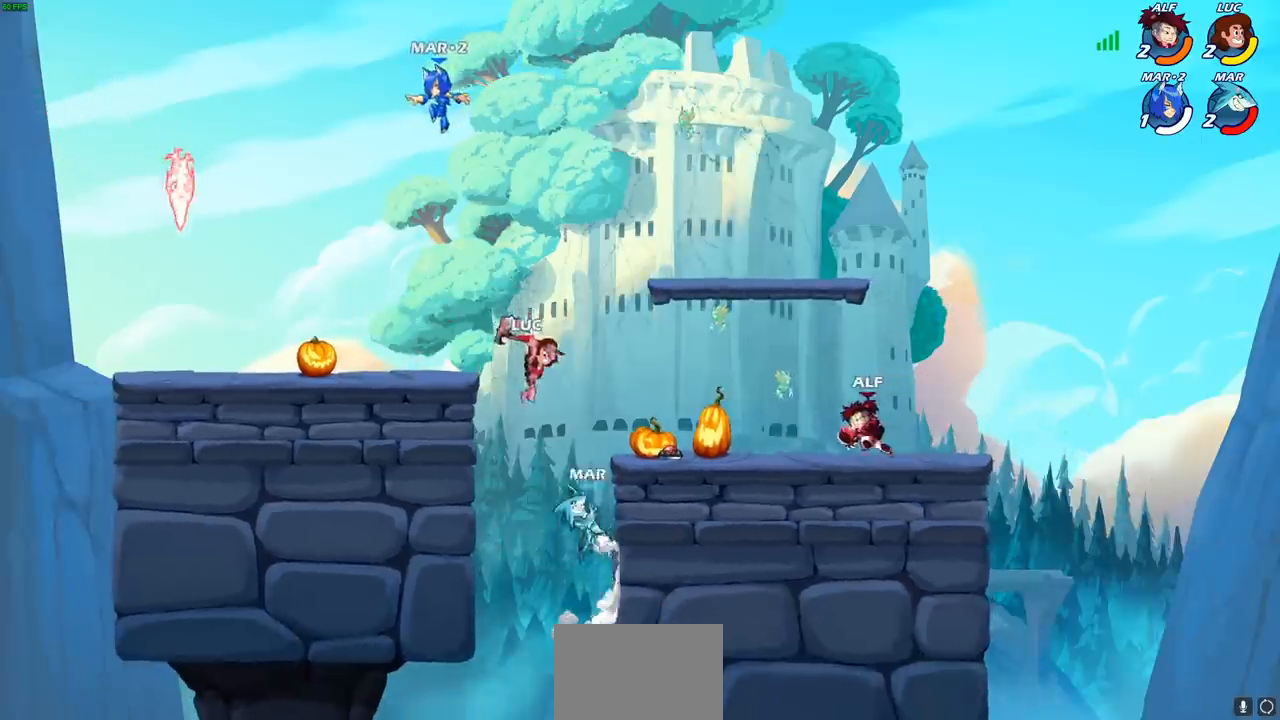
{"buttons": [], "left_stick": "up-right", "right_stick": "center", "events": [[33, "SQUARE", "up"], [383, "left_stick", "up-right"]]}
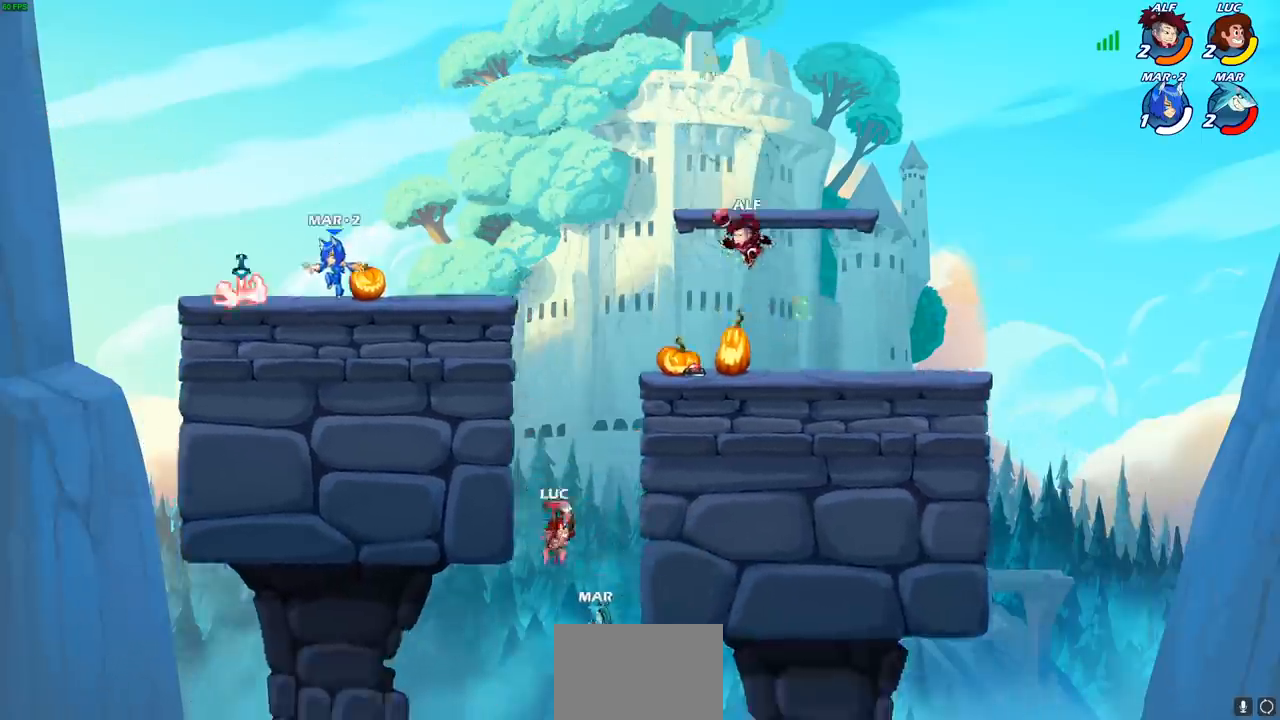
{"buttons": [], "left_stick": "left", "right_stick": "center", "events": [[83, "left_stick", "down"], [117, "CROSS", "down"], [167, "SQUARE", "down"], [200, "CROSS", "up"], [217, "left_stick", "down-left"], [250, "SQUARE", "up"], [467, "left_stick", "left"]]}
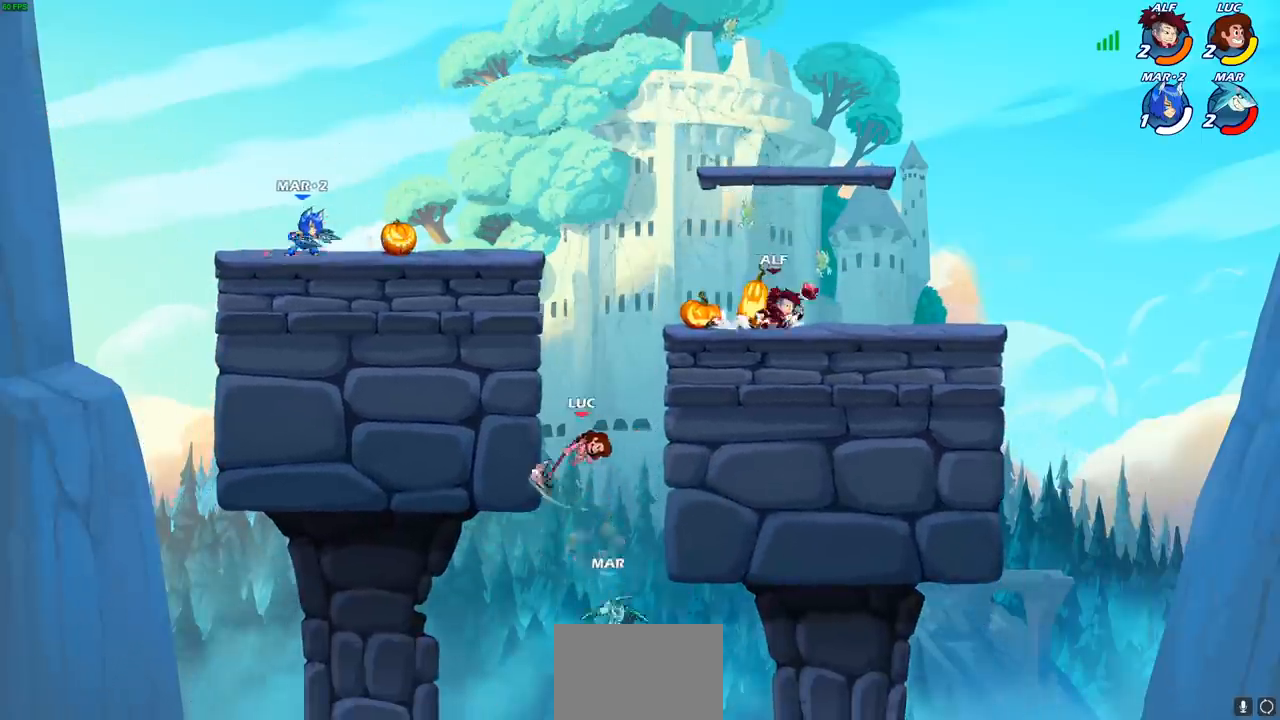
{"buttons": ["CIRCLE"], "left_stick": "down", "right_stick": "center", "events": [[300, "left_stick", "up"], [350, "CROSS", "down"], [350, "left_stick", "right"], [400, "CIRCLE", "down"], [400, "CROSS", "up"], [400, "left_stick", "down"]]}
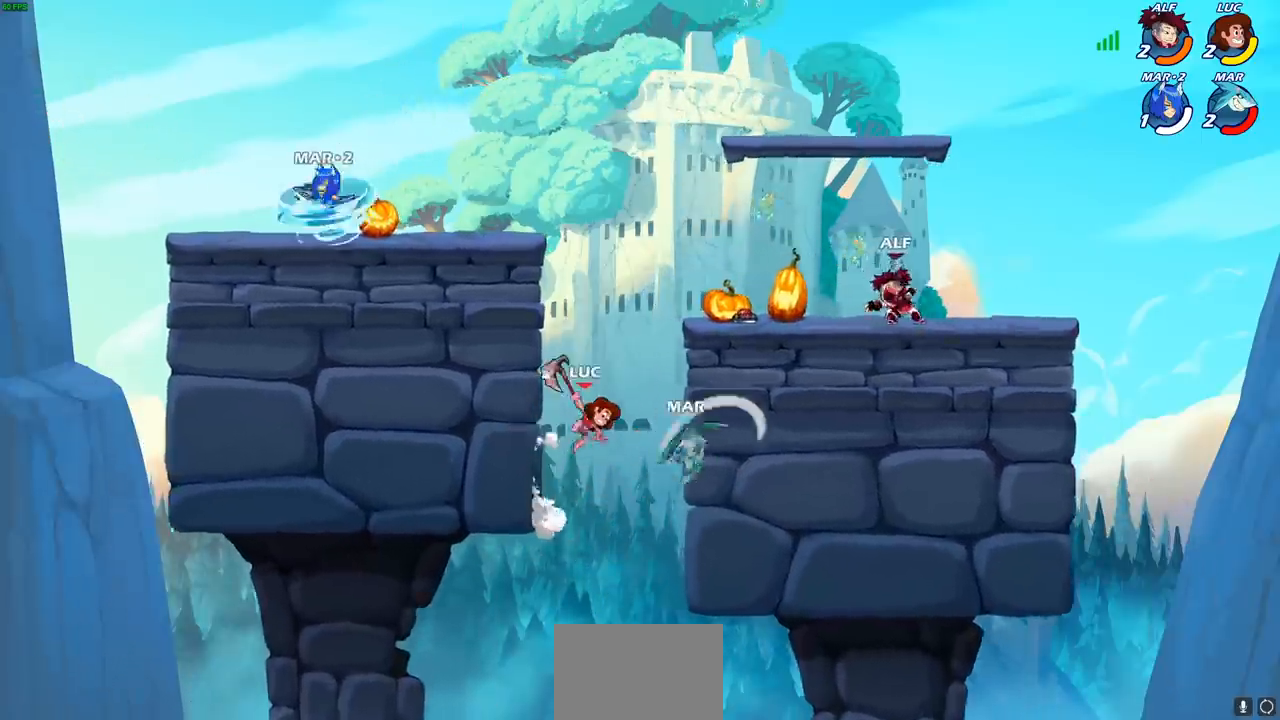
{"buttons": [], "left_stick": "down", "right_stick": "center", "events": [[283, "CIRCLE", "up"]]}
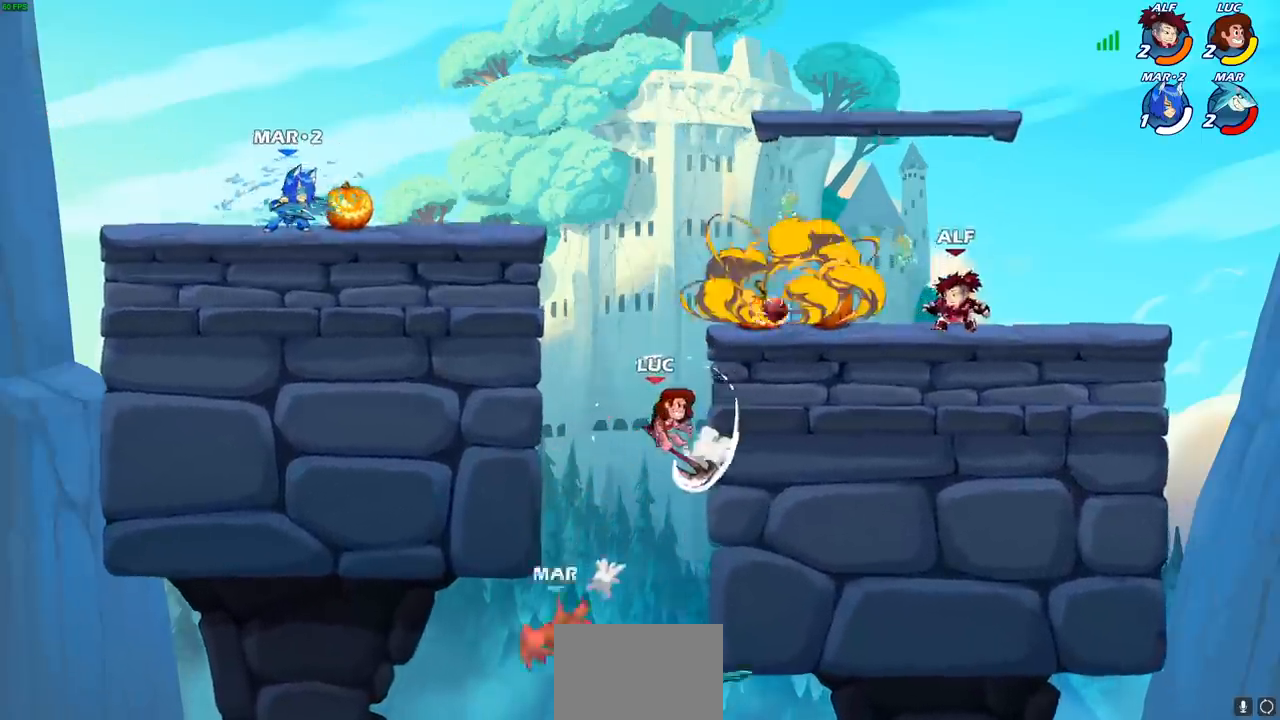
{"buttons": ["R2"], "left_stick": "up", "right_stick": "center", "events": [[117, "left_stick", "center"], [283, "left_stick", "up"], [350, "R2", "down"]]}
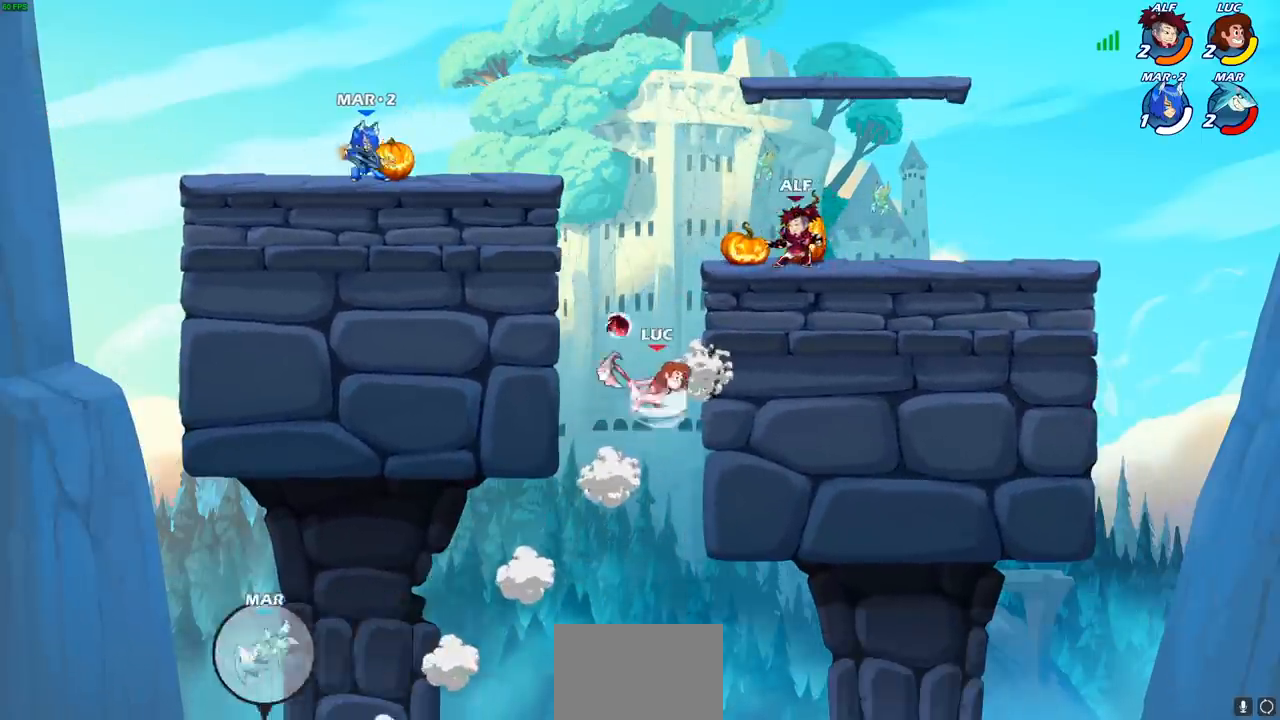
{"buttons": ["CIRCLE"], "left_stick": "up-left", "right_stick": "center", "events": [[383, "left_stick", "up-left"], [433, "R2", "up"], [467, "CIRCLE", "down"]]}
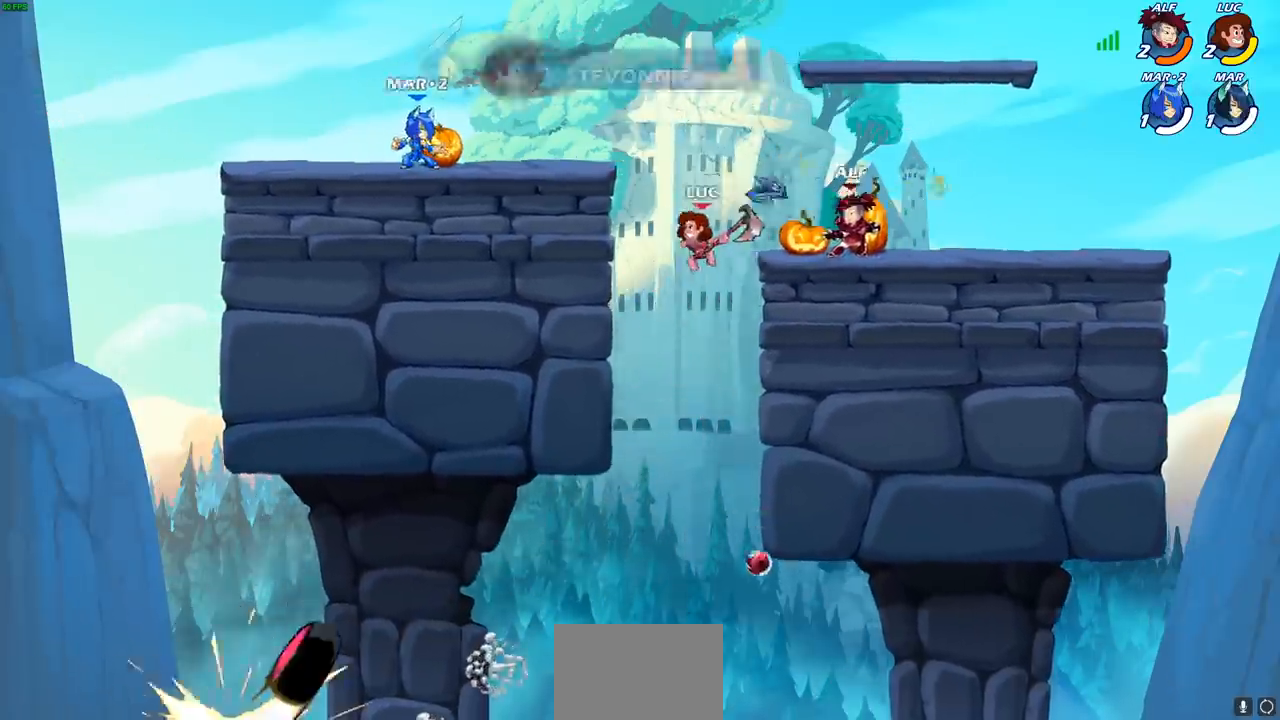
{"buttons": [], "left_stick": "up-left", "right_stick": "center", "events": [[100, "CIRCLE", "up"]]}
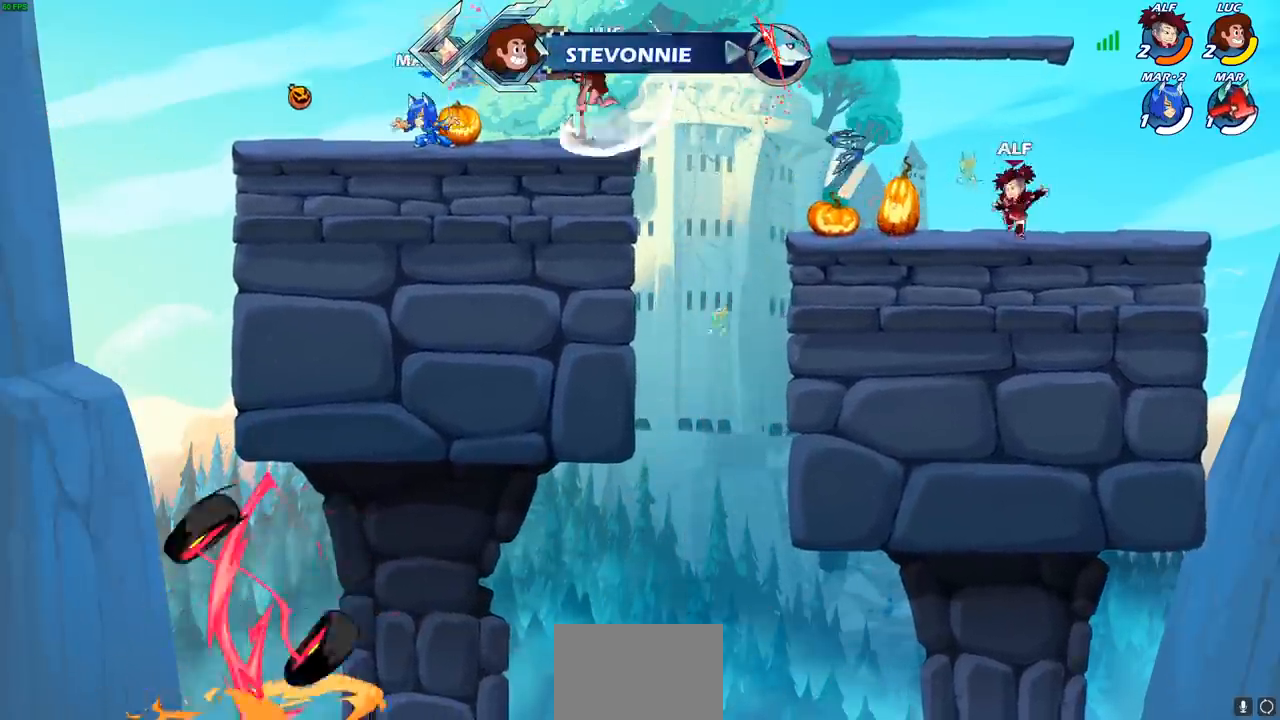
{"buttons": [], "left_stick": "left", "right_stick": "center", "events": [[217, "left_stick", "left"]]}
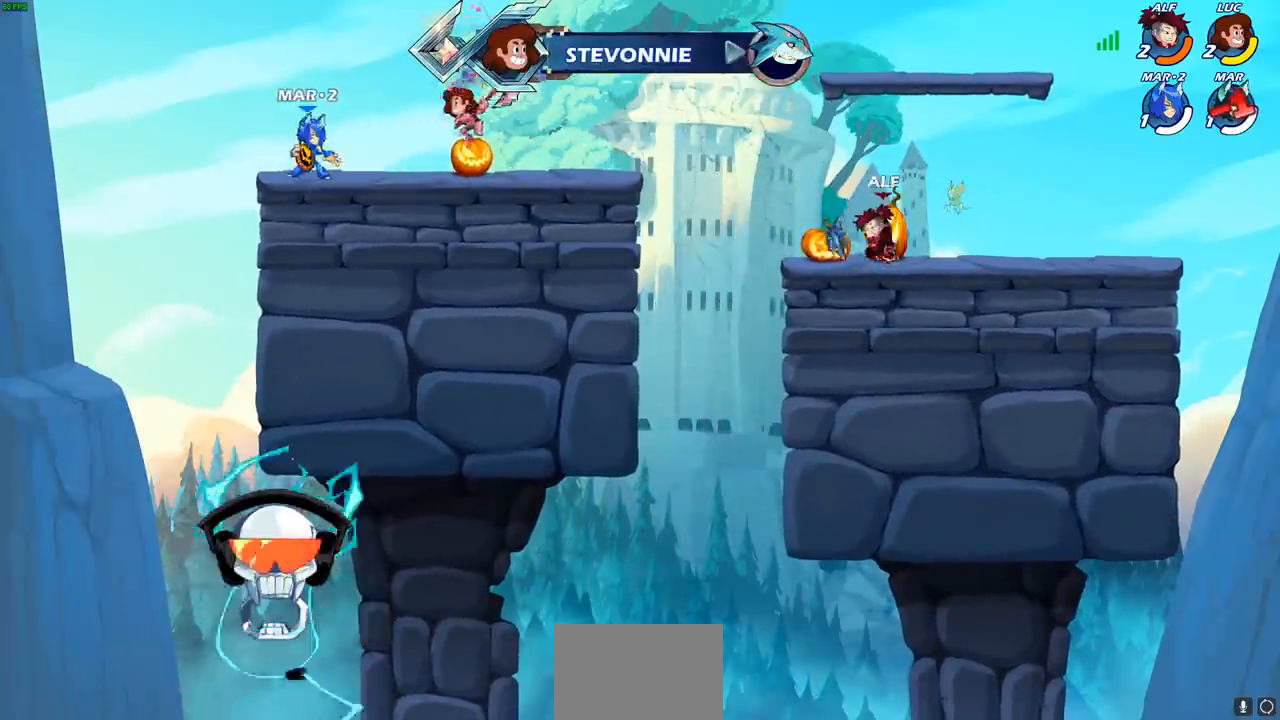
{"buttons": [], "left_stick": "center", "right_stick": "center", "events": [[83, "SQUARE", "down"], [183, "SQUARE", "up"], [267, "left_stick", "center"]]}
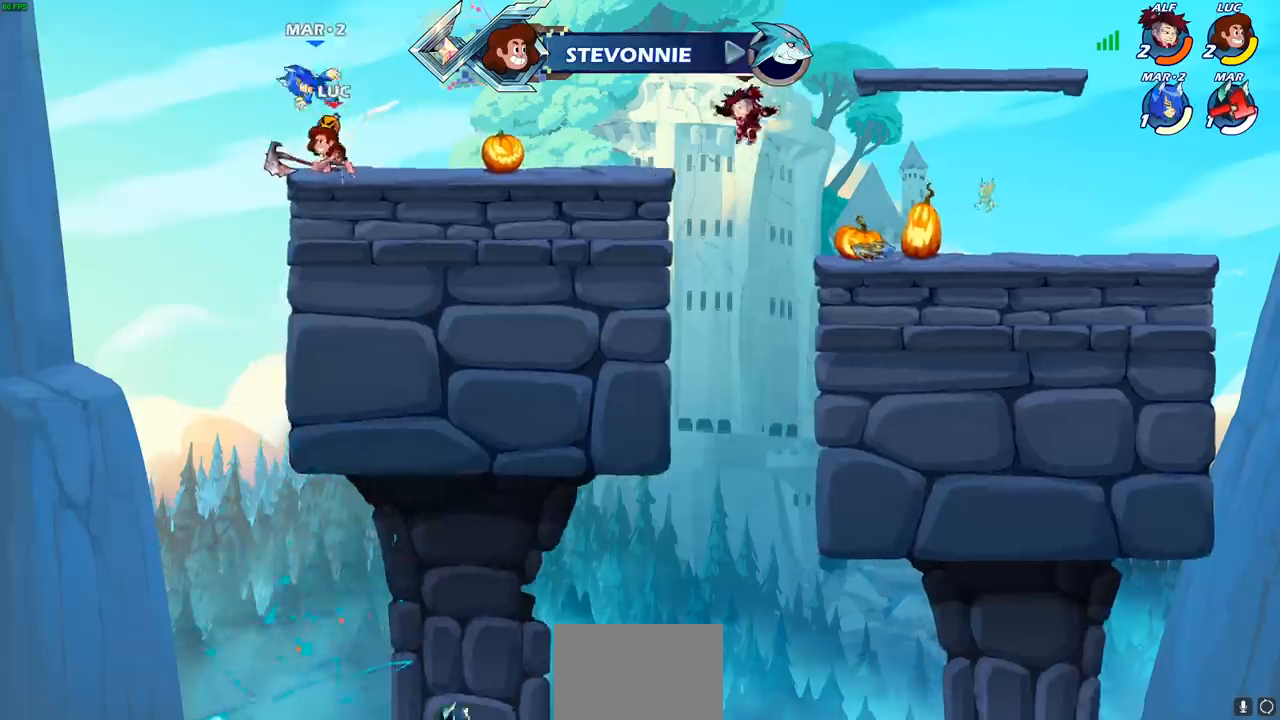
{"buttons": [], "left_stick": "down", "right_stick": "center", "events": [[117, "CROSS", "down"], [150, "SQUARE", "down"], [167, "left_stick", "down"], [183, "CROSS", "up"], [217, "SQUARE", "up"]]}
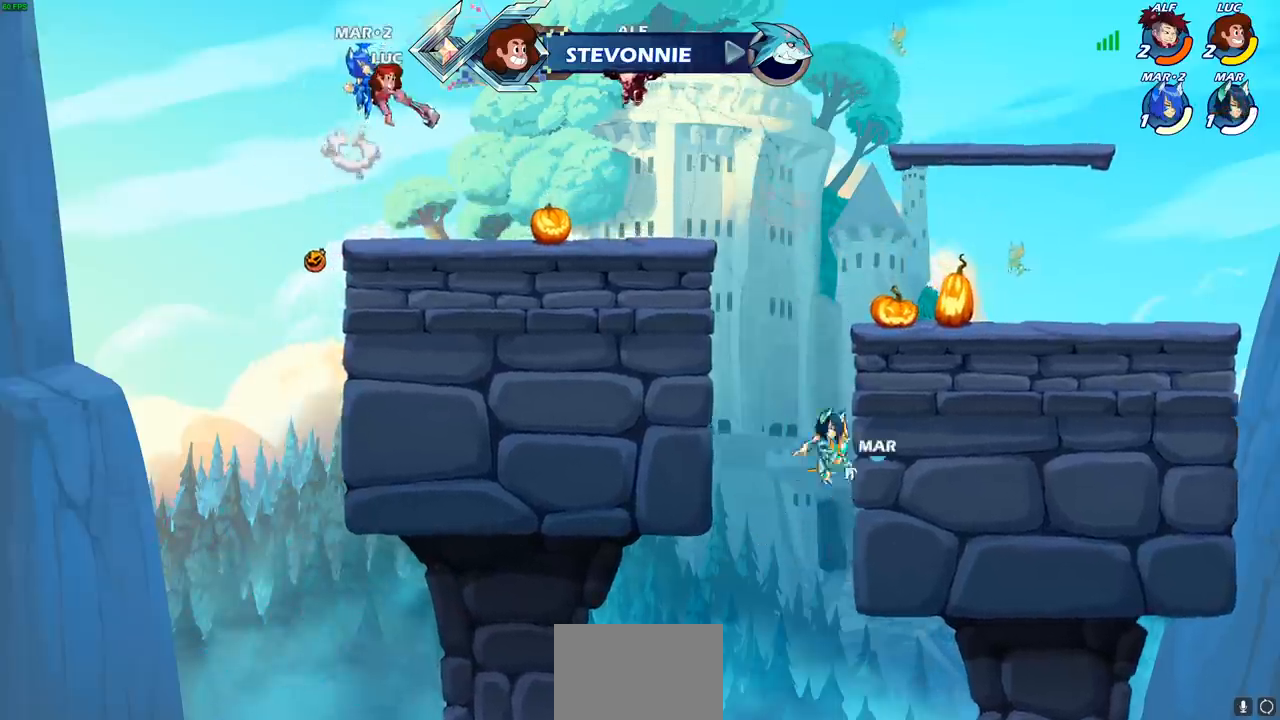
{"buttons": ["CROSS"], "left_stick": "down", "right_stick": "center", "events": [[83, "left_stick", "center"], [267, "left_stick", "right"], [383, "left_stick", "down"], [450, "CROSS", "down"]]}
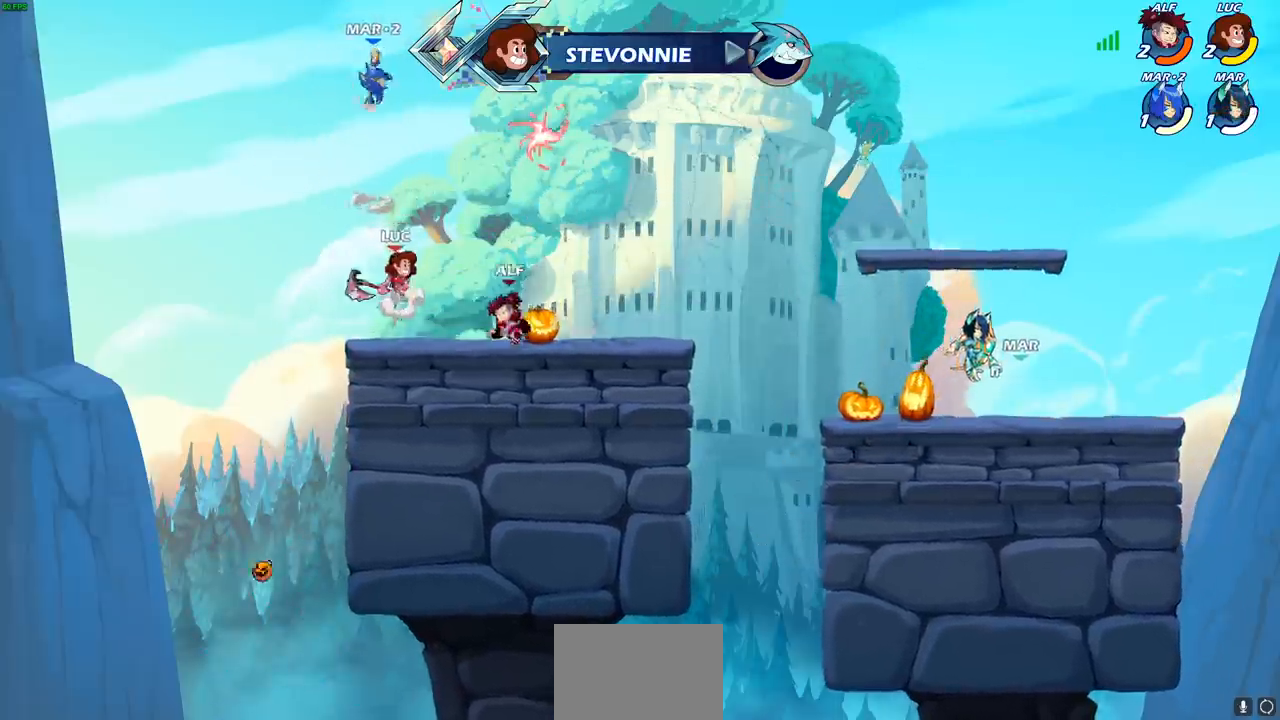
{"buttons": [], "left_stick": "right", "right_stick": "center", "events": [[33, "SQUARE", "down"], [67, "CROSS", "up"], [83, "right_stick", "down-left"], [133, "SQUARE", "up"], [133, "right_stick", "center"], [283, "left_stick", "right"]]}
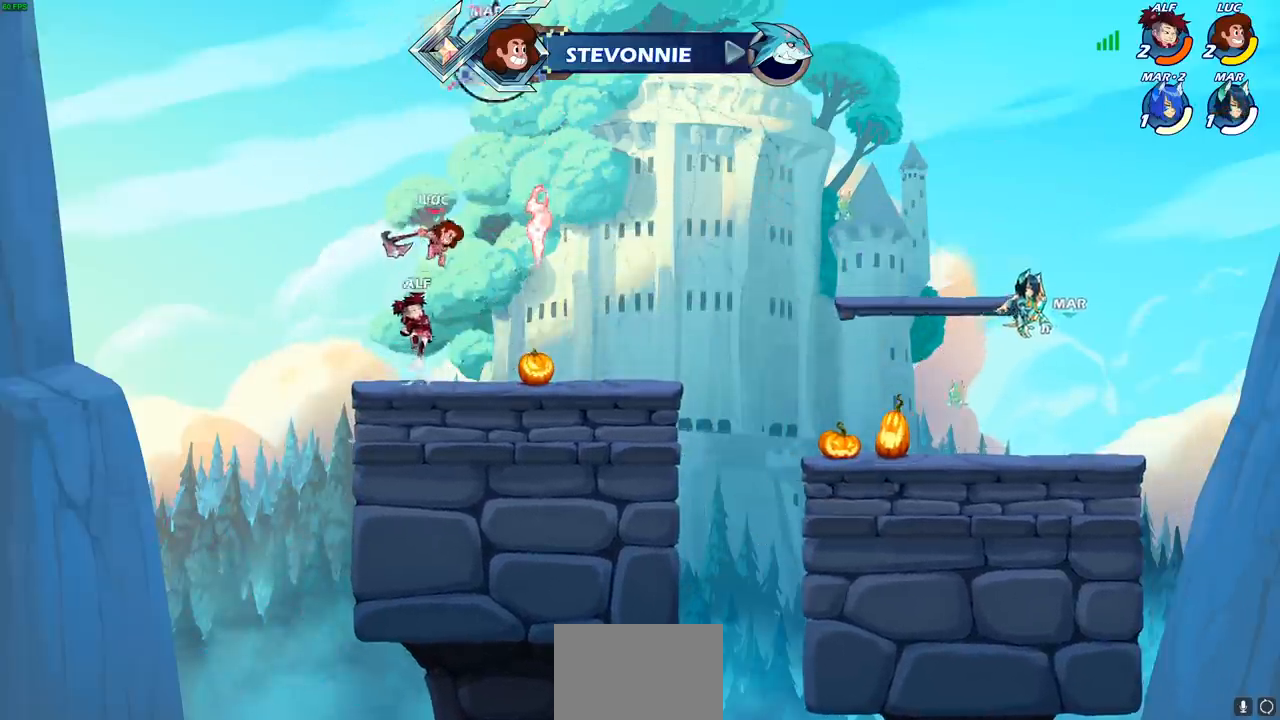
{"buttons": [], "left_stick": "center", "right_stick": "center", "events": [[200, "left_stick", "center"], [300, "R2", "down"], [350, "CIRCLE", "down"], [433, "CIRCLE", "up"], [450, "R2", "up"]]}
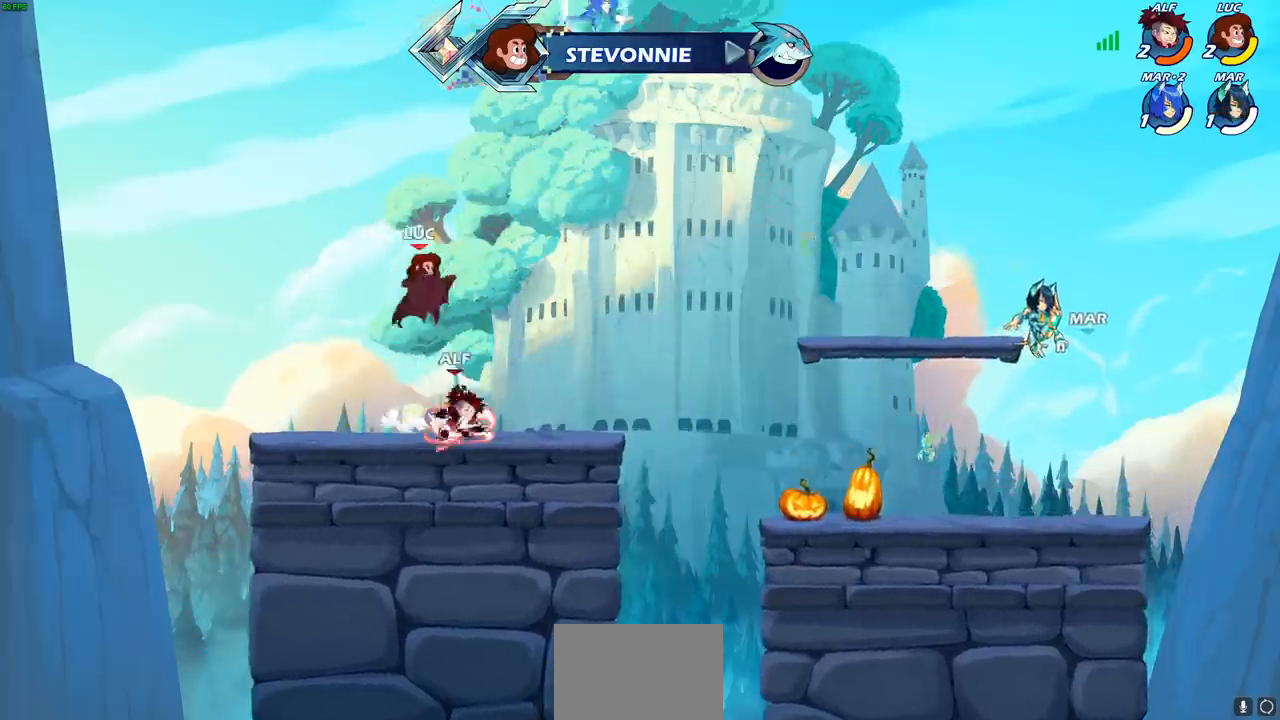
{"buttons": [], "left_stick": "center", "right_stick": "center", "events": []}
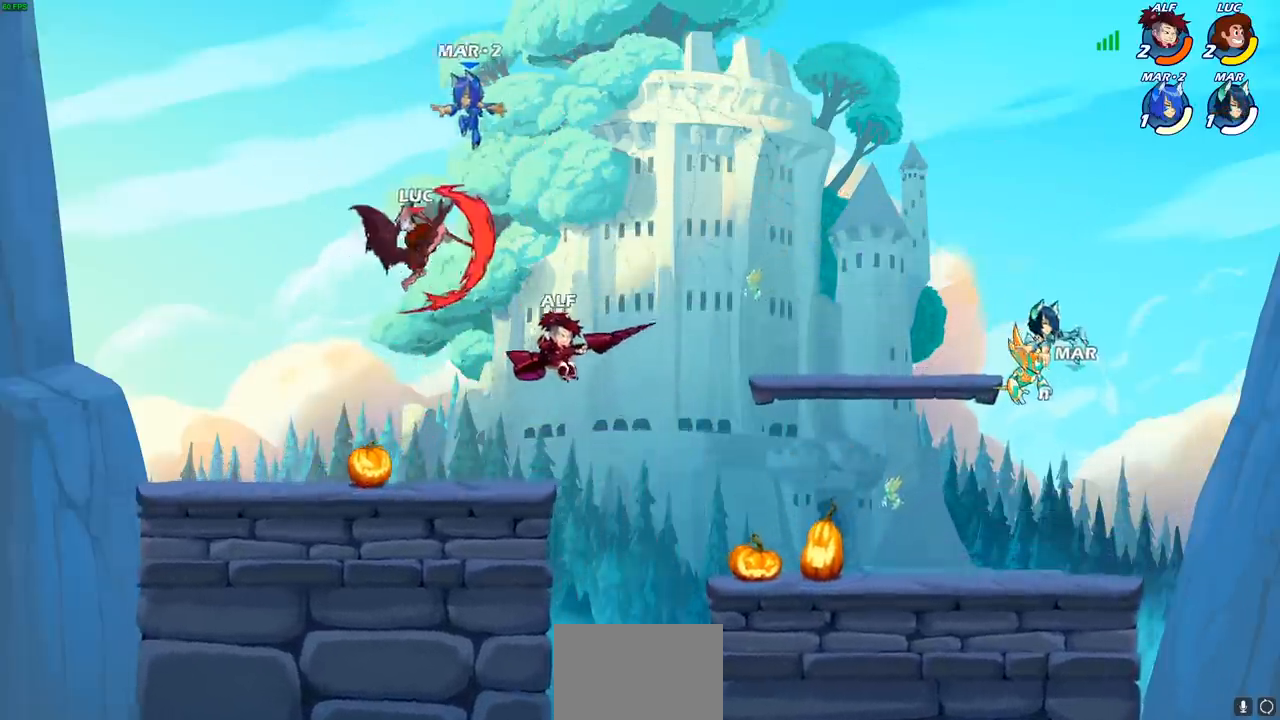
{"buttons": ["SQUARE"], "left_stick": "left", "right_stick": "center", "events": [[350, "left_stick", "down-left"], [400, "left_stick", "left"], [433, "SQUARE", "down"]]}
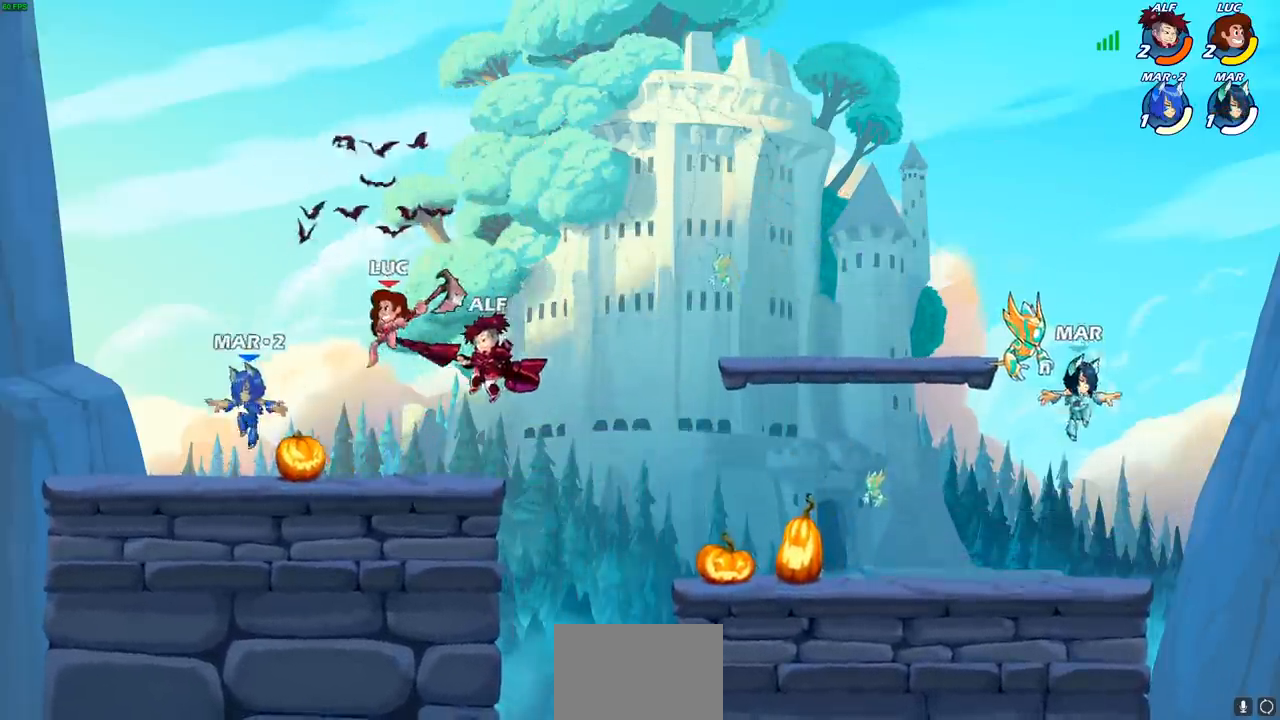
{"buttons": [], "left_stick": "center", "right_stick": "center", "events": [[17, "SQUARE", "up"], [117, "left_stick", "center"]]}
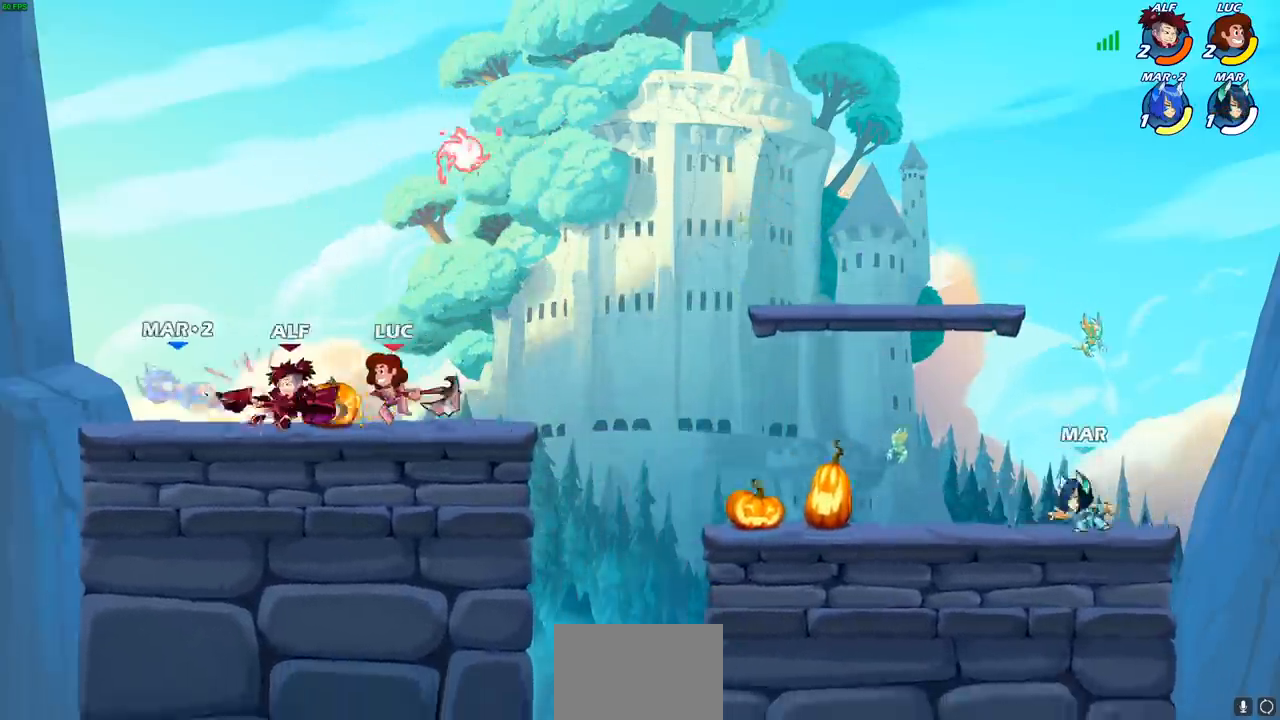
{"buttons": ["R1"], "left_stick": "up-left", "right_stick": "center", "events": [[417, "left_stick", "up-left"], [450, "R1", "down"]]}
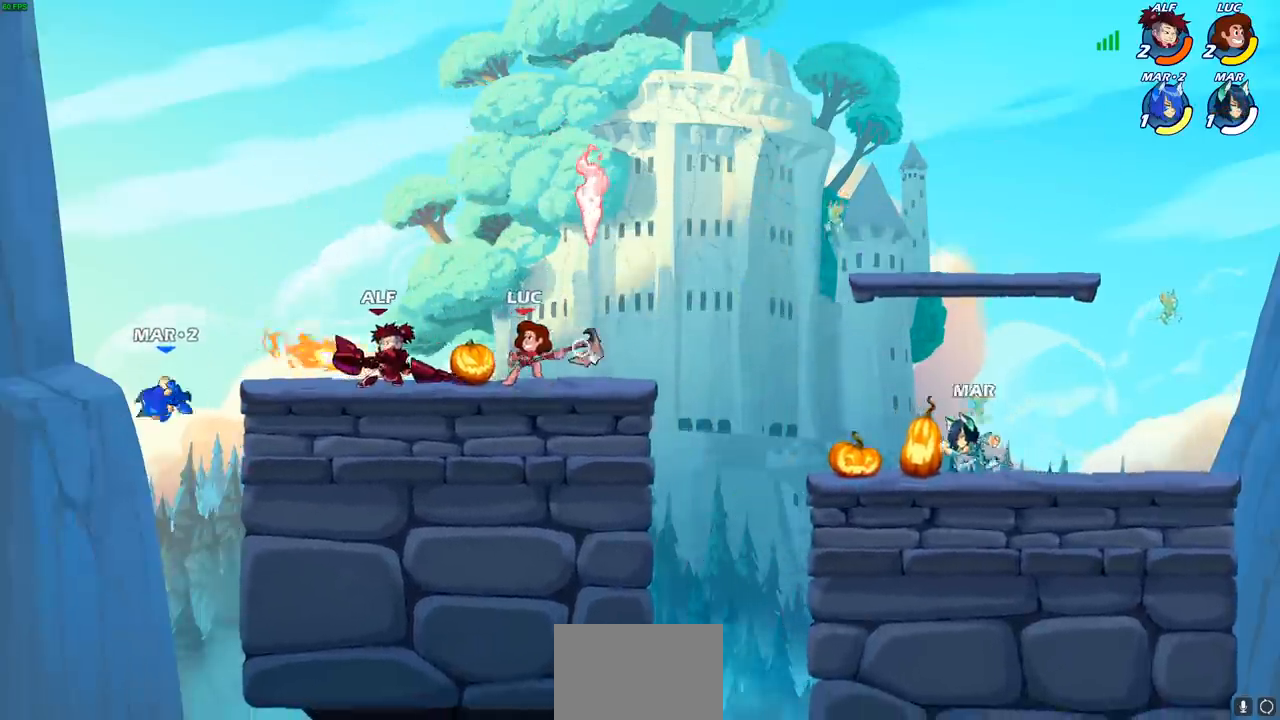
{"buttons": [], "left_stick": "right", "right_stick": "center", "events": [[17, "R1", "up"], [50, "left_stick", "center"], [333, "left_stick", "right"]]}
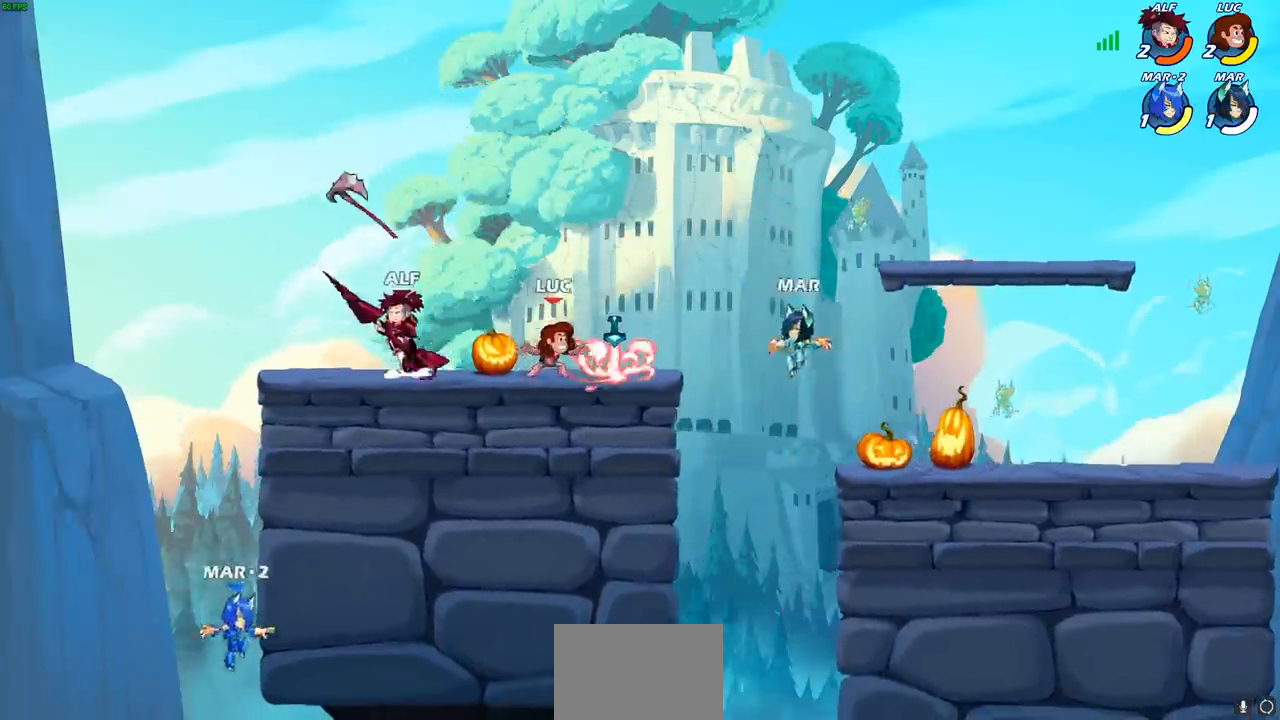
{"buttons": [], "left_stick": "left", "right_stick": "center", "events": [[67, "R1", "down"], [117, "left_stick", "up"], [167, "R1", "up"], [167, "left_stick", "left"], [250, "R2", "down"], [417, "R2", "up"]]}
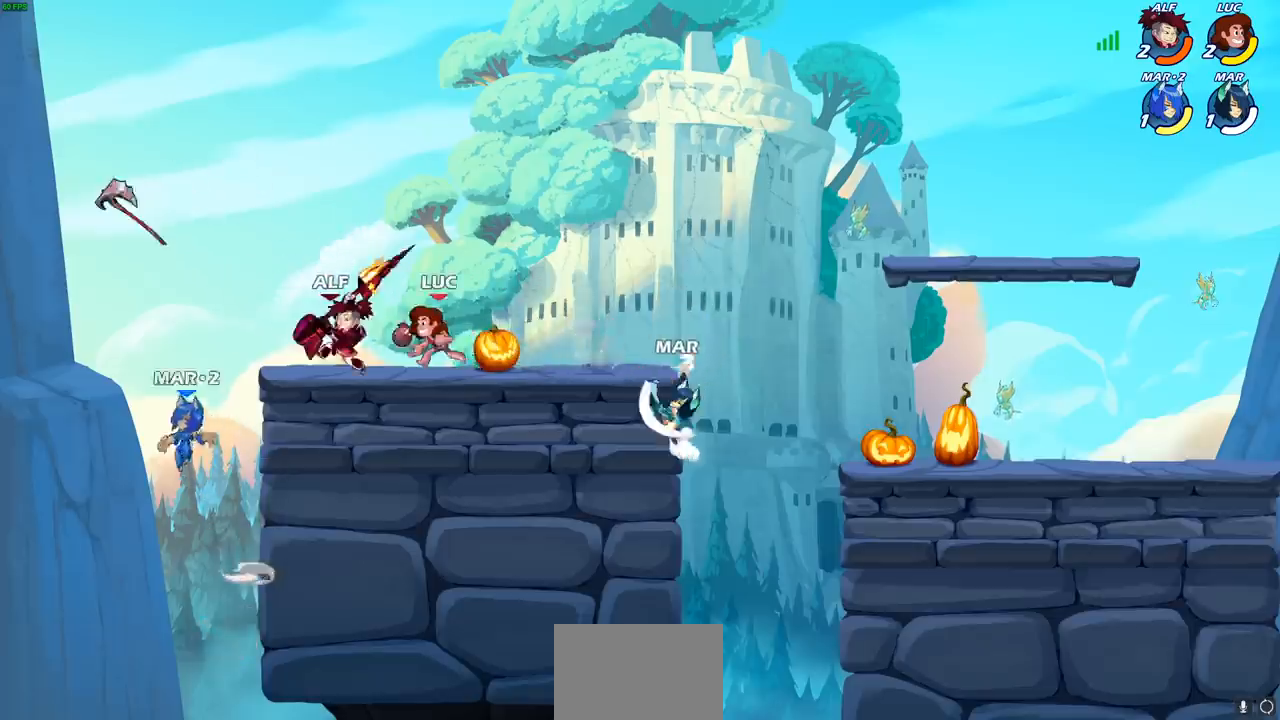
{"buttons": ["R2"], "left_stick": "right", "right_stick": "center", "events": [[50, "left_stick", "right"], [417, "R2", "down"]]}